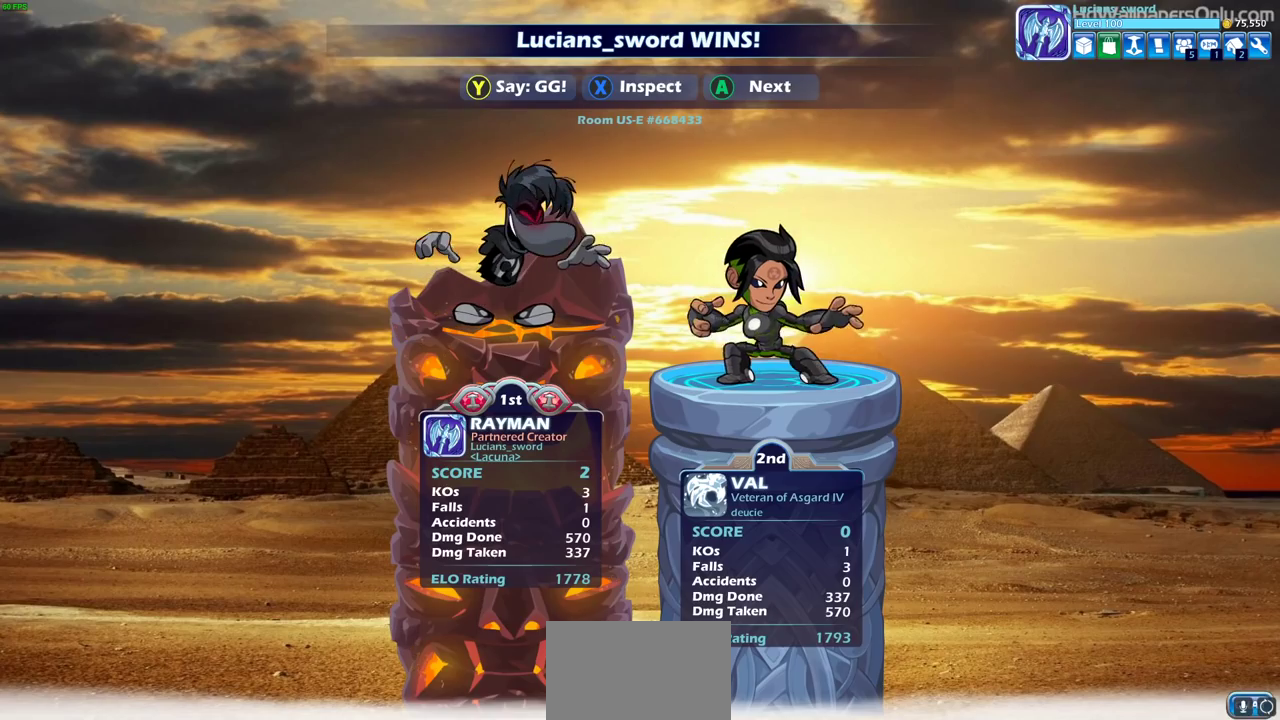
Gameplay with a controller (PlayStation layout); each line is a JSON object with the inputs held at the frame after it (dt_ms = milliseconds from this image to that frame). "events" lists button and stick changes between this image and that frame as [ms after this image, input, new state], when the widget could be followed in between.
{"dt_ms": 500, "buttons": ["TRIANGLE"], "left_stick": "center", "right_stick": "center"}
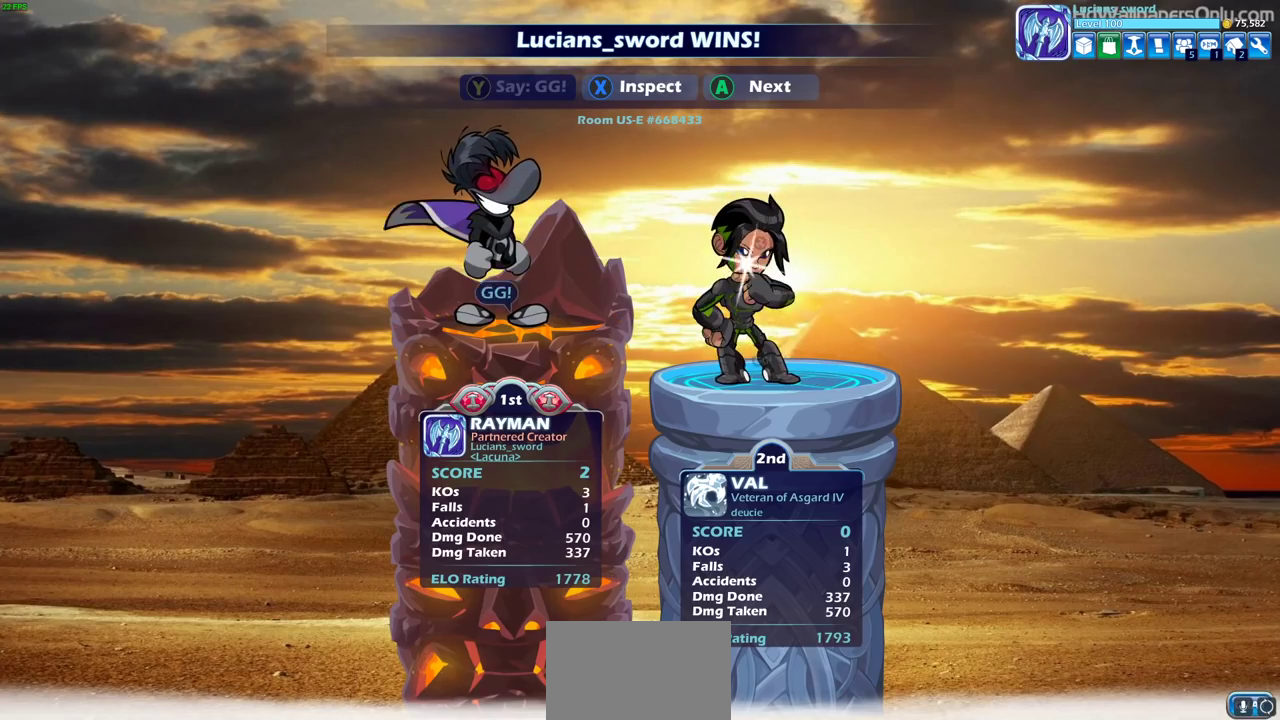
{"dt_ms": 500, "buttons": [], "left_stick": "center", "right_stick": "center", "events": [[50, "TRIANGLE", "up"], [133, "TRIANGLE", "down"], [217, "TRIANGLE", "up"], [433, "CROSS", "down"], [483, "CROSS", "up"]]}
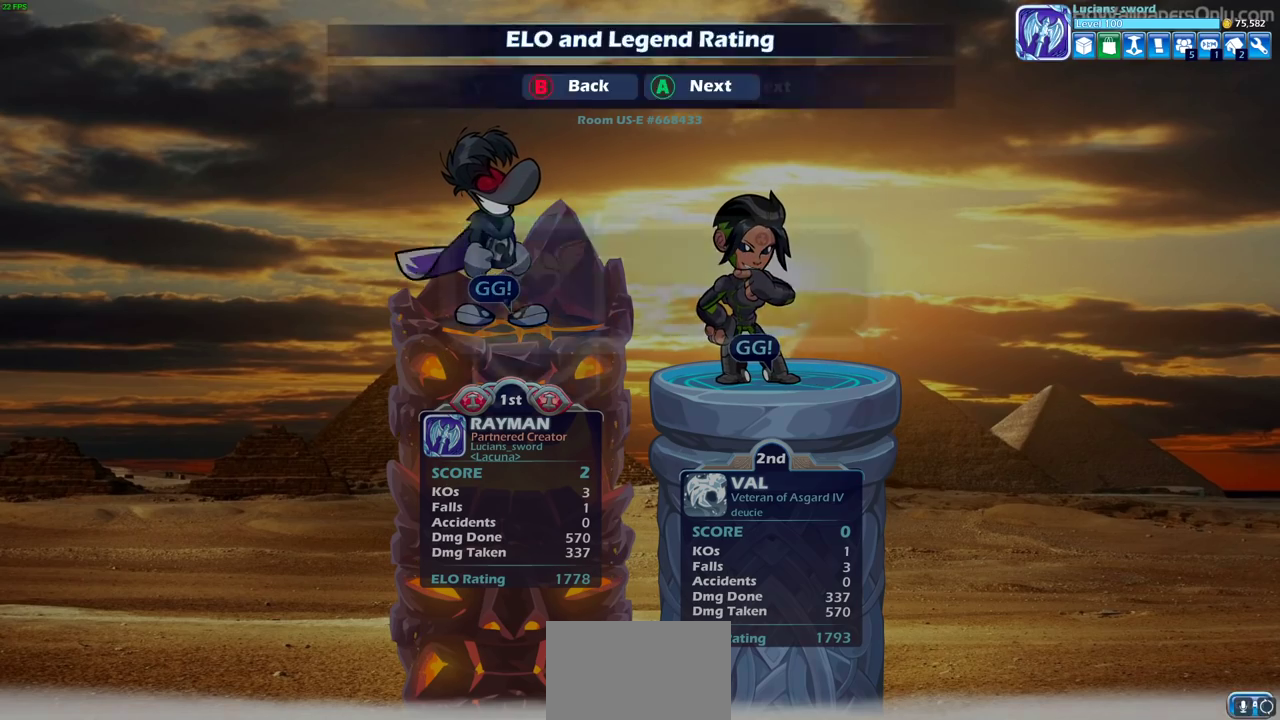
{"dt_ms": 500, "buttons": [], "left_stick": "center", "right_stick": "center", "events": [[400, "CROSS", "down"], [483, "CROSS", "up"]]}
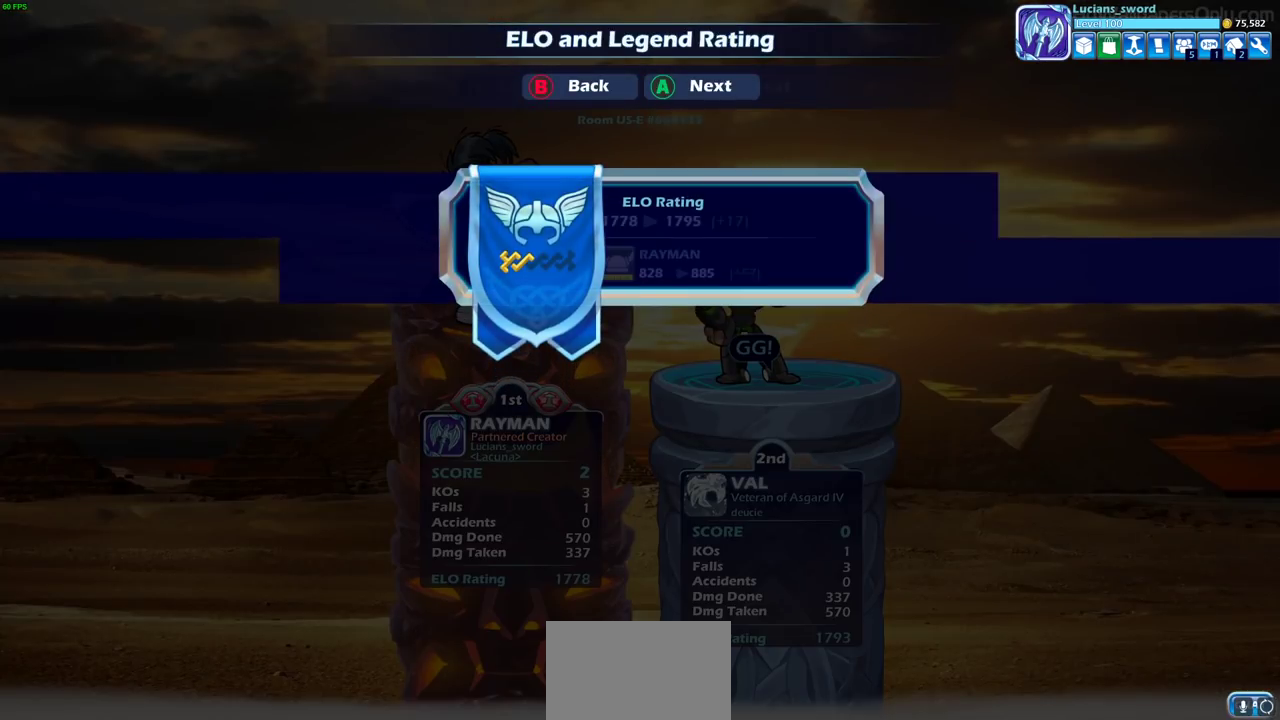
{"dt_ms": 500, "buttons": ["CROSS"], "left_stick": "center", "right_stick": "center", "events": [[500, "CROSS", "down"]]}
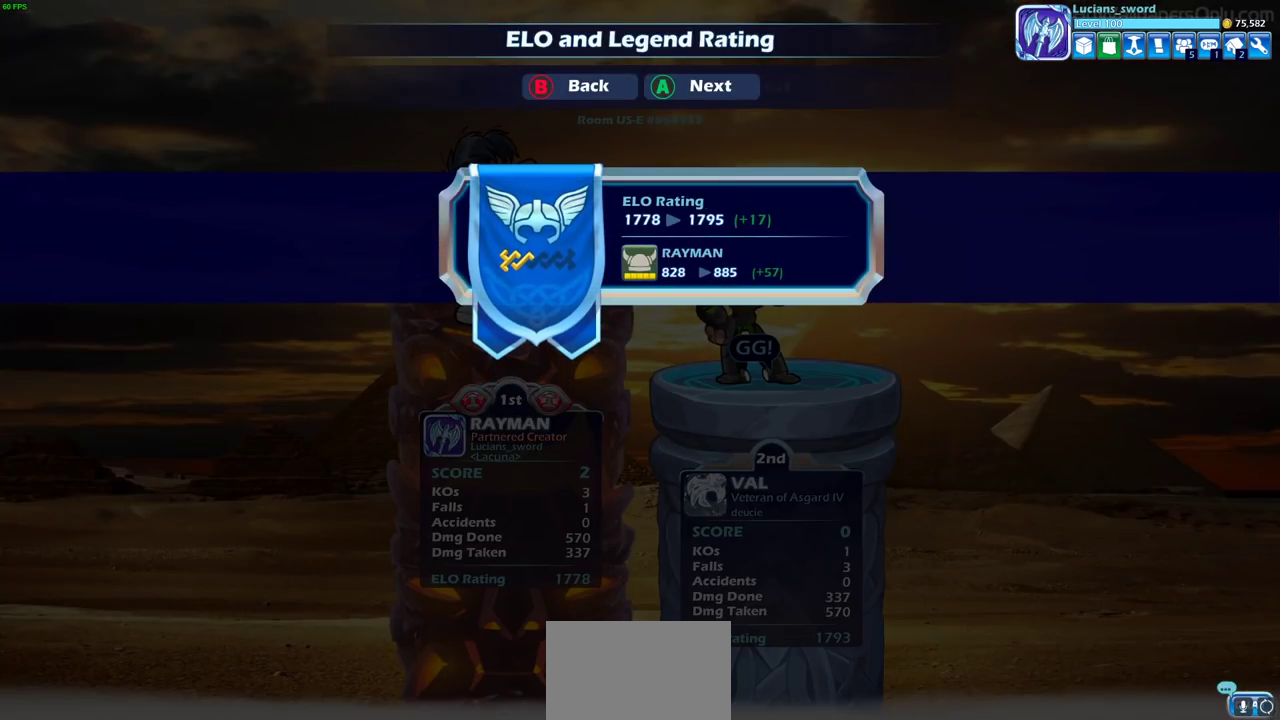
{"dt_ms": 500, "buttons": [], "left_stick": "center", "right_stick": "center", "events": [[67, "CROSS", "up"], [367, "CROSS", "down"], [467, "CROSS", "up"]]}
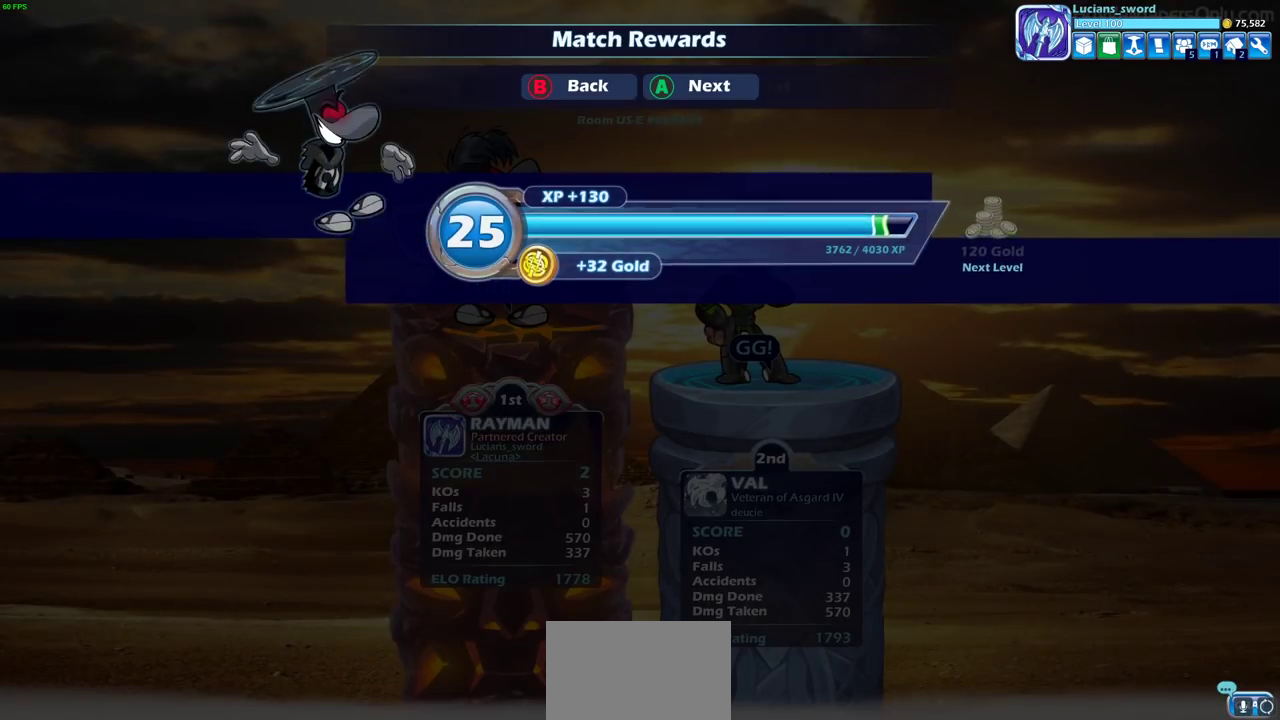
{"dt_ms": 500, "buttons": ["CROSS"], "left_stick": "center", "right_stick": "center", "events": [[433, "CROSS", "down"]]}
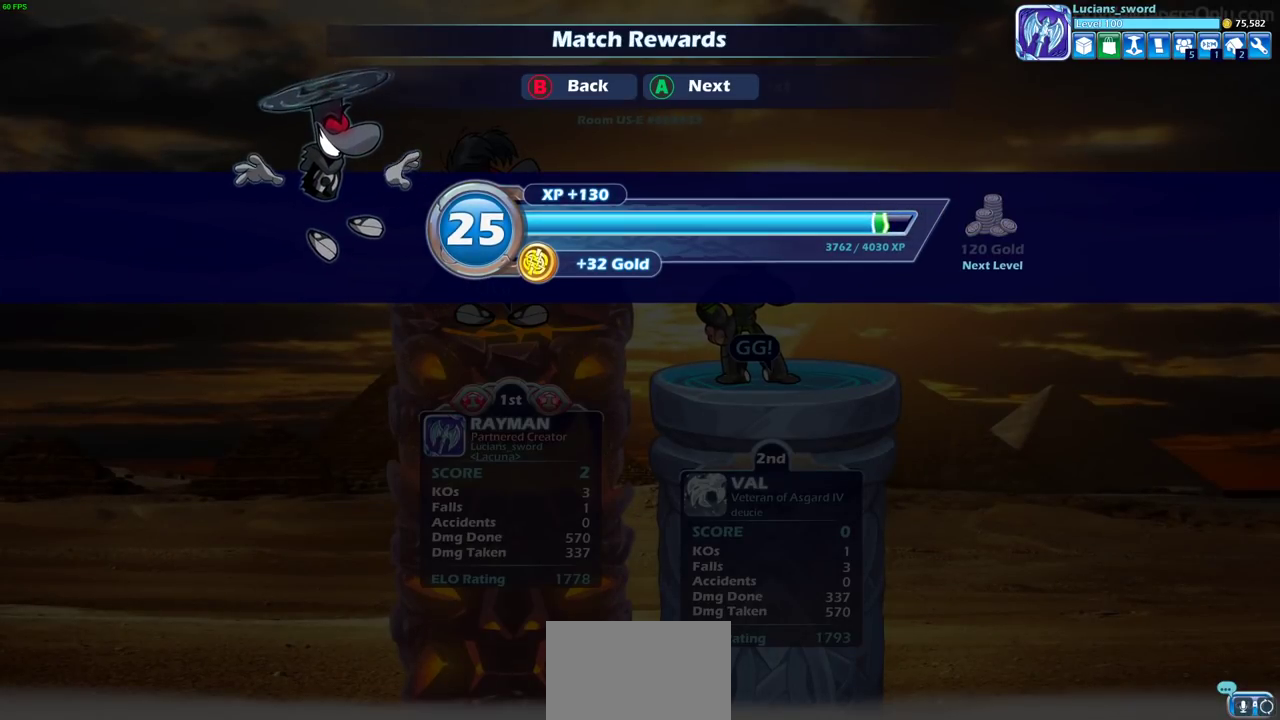
{"dt_ms": 500, "buttons": [], "left_stick": "center", "right_stick": "center", "events": [[17, "CROSS", "up"]]}
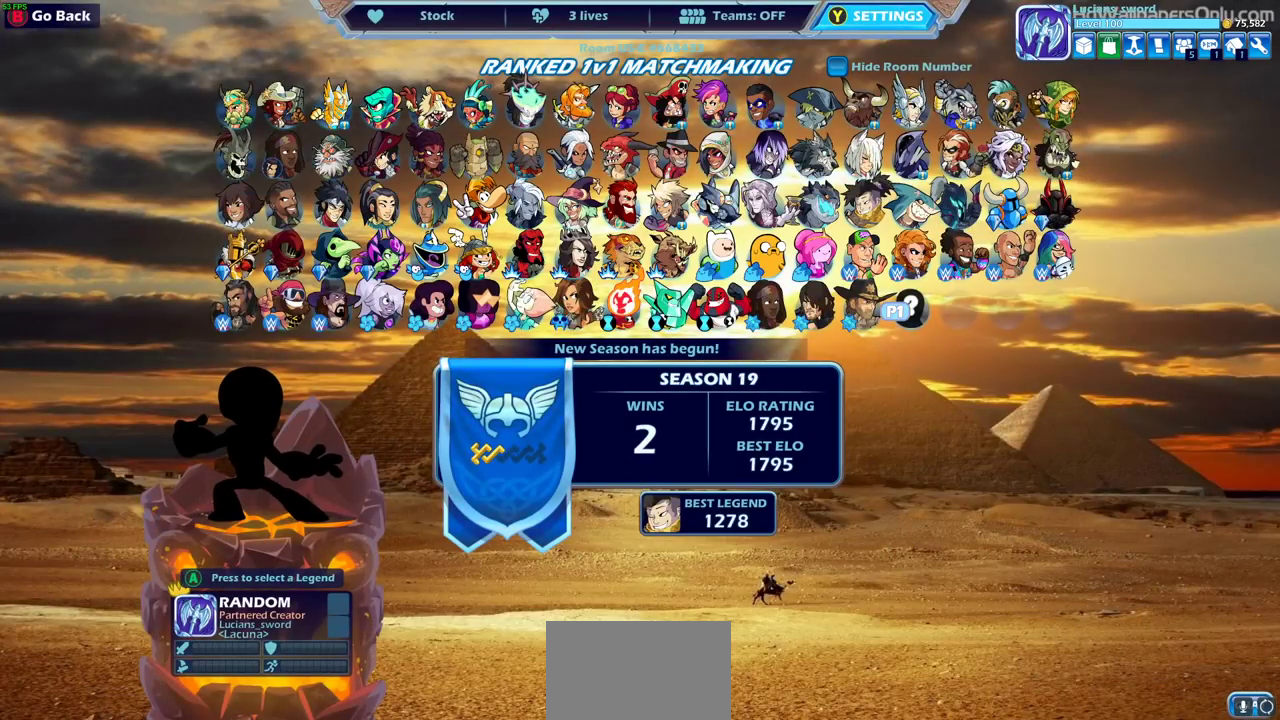
{"dt_ms": 500, "buttons": ["DPAD_LEFT"], "left_stick": "center", "right_stick": "center", "events": [[417, "DPAD_LEFT", "down"]]}
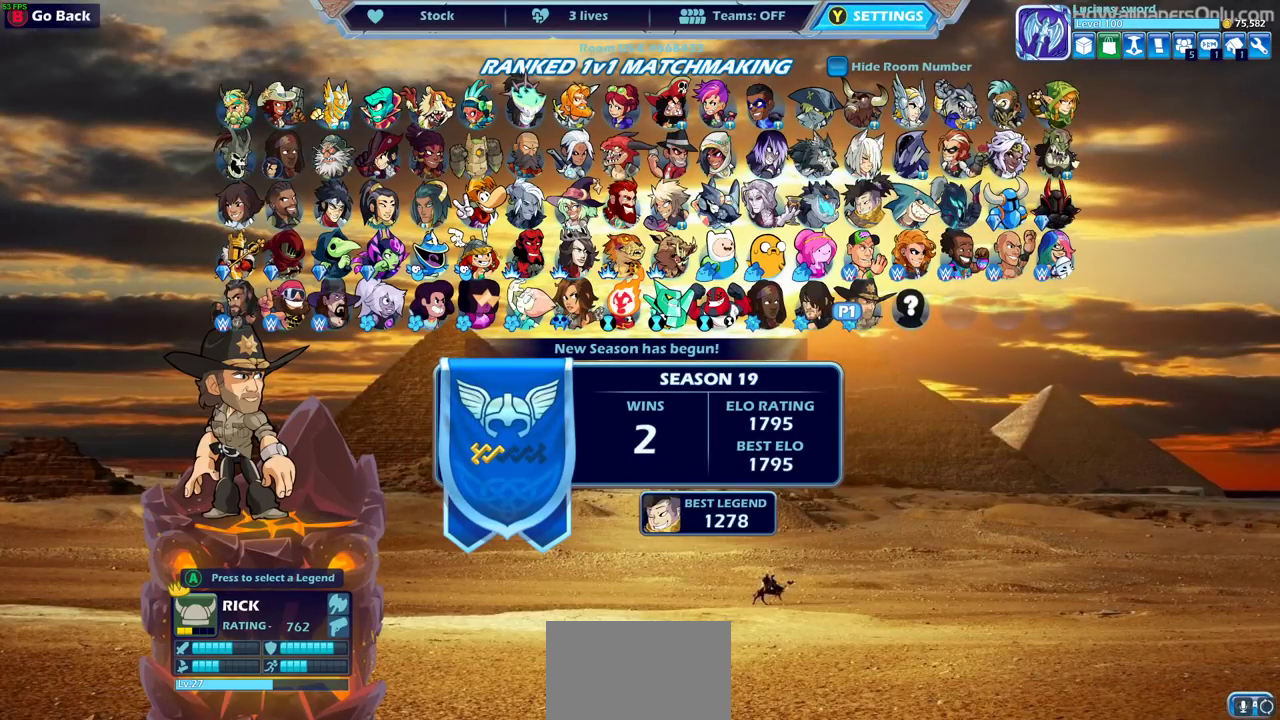
{"dt_ms": 400, "buttons": [], "left_stick": "center", "right_stick": "center", "events": [[17, "DPAD_LEFT", "up"], [283, "DPAD_UP", "down"], [400, "DPAD_UP", "up"]]}
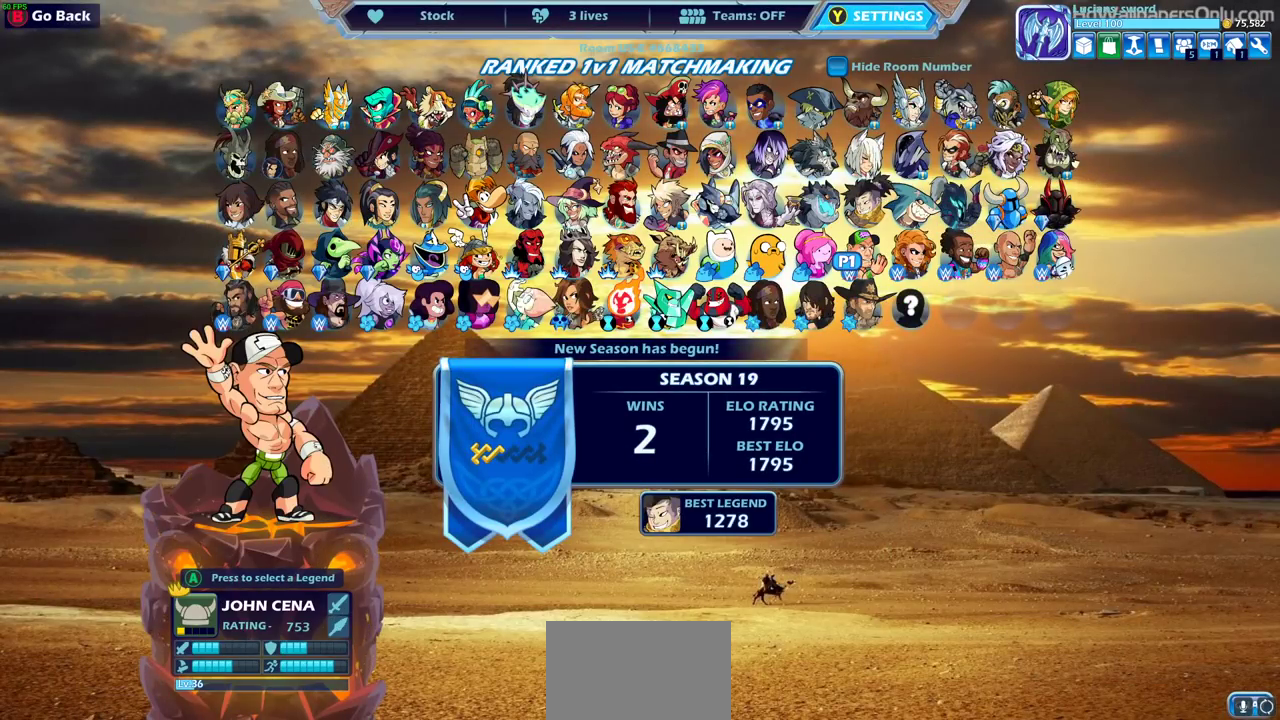
{"dt_ms": 600, "buttons": [], "left_stick": "center", "right_stick": "center", "events": [[200, "DPAD_RIGHT", "down"], [283, "DPAD_RIGHT", "up"], [483, "DPAD_DOWN", "down"], [567, "DPAD_DOWN", "up"]]}
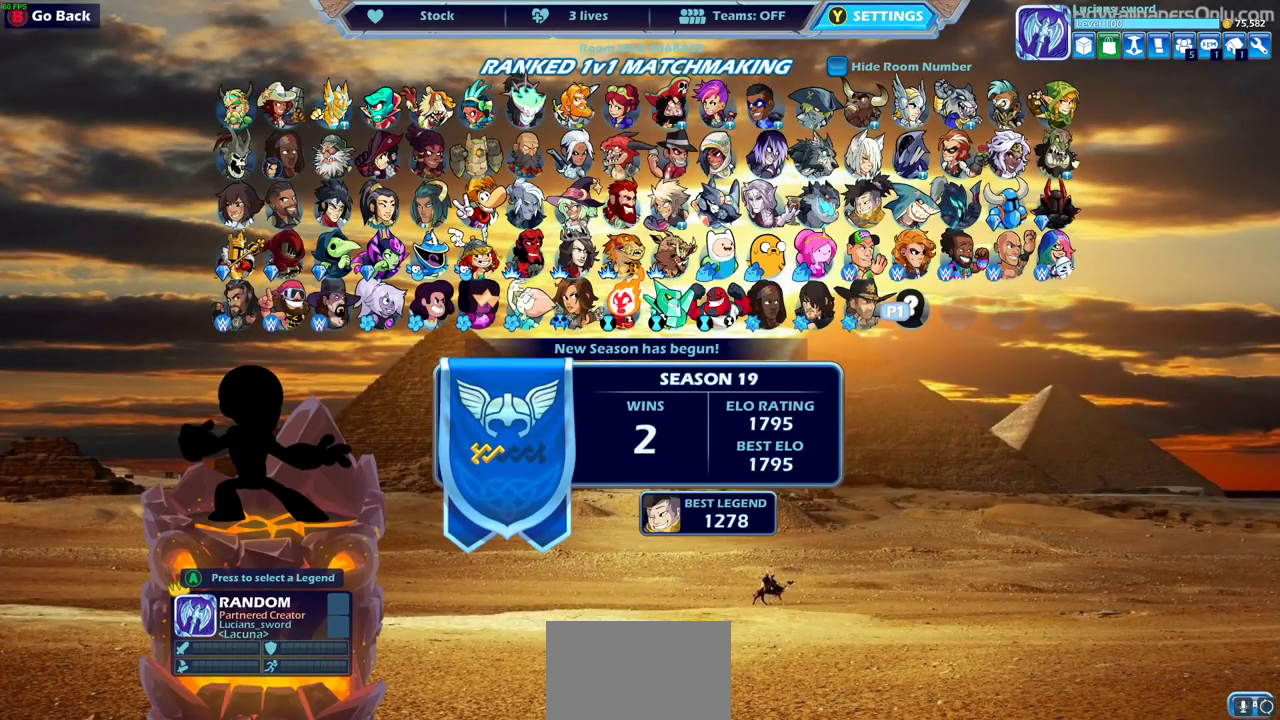
{"dt_ms": 600, "buttons": ["DPAD_RIGHT"], "left_stick": "center", "right_stick": "center", "events": [[283, "DPAD_LEFT", "down"], [367, "DPAD_LEFT", "up"], [567, "DPAD_RIGHT", "down"]]}
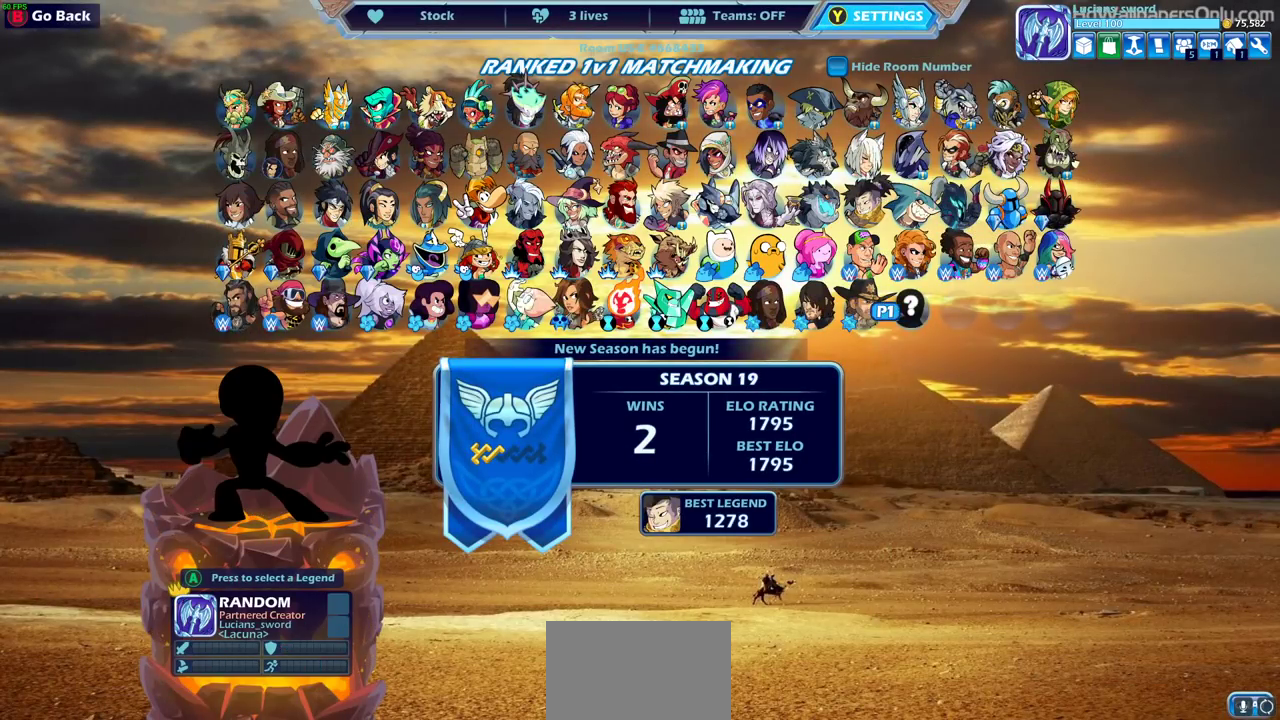
{"dt_ms": 400, "buttons": [], "left_stick": "center", "right_stick": "center", "events": [[33, "DPAD_RIGHT", "up"], [200, "CROSS", "down"], [317, "CROSS", "up"]]}
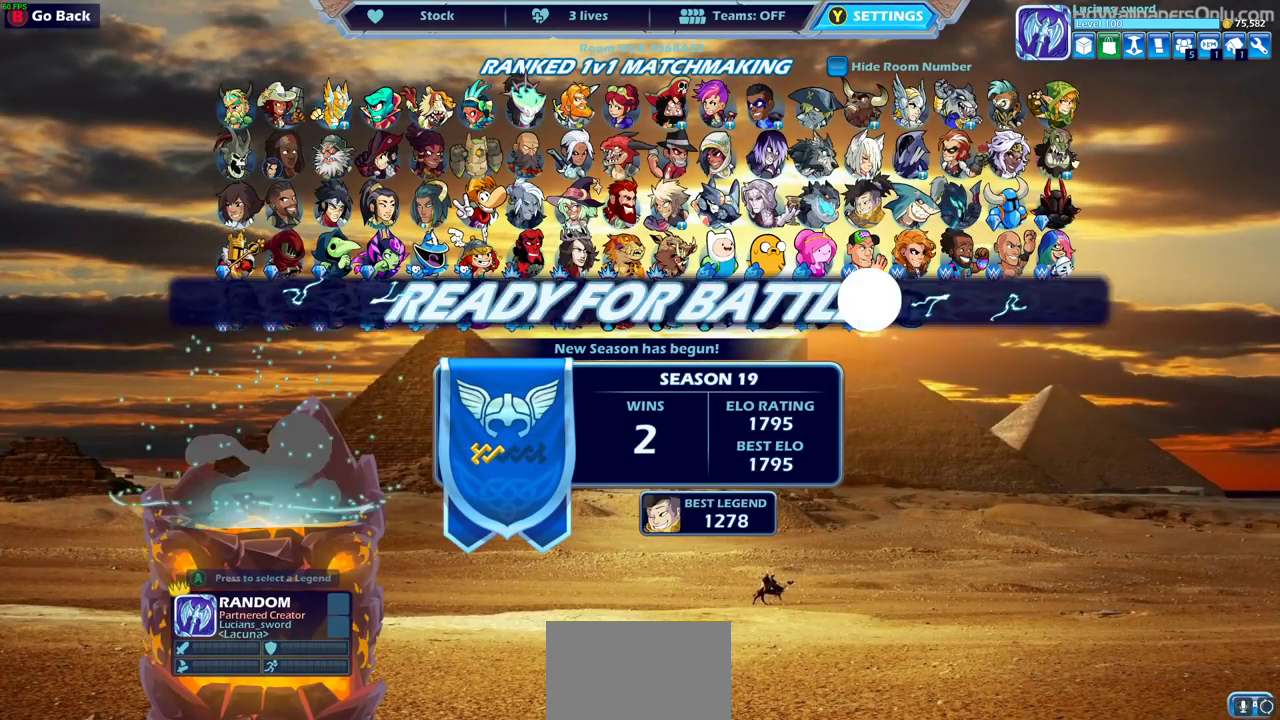
{"dt_ms": 500, "buttons": [], "left_stick": "center", "right_stick": "center", "events": [[367, "CROSS", "down"], [467, "CROSS", "up"]]}
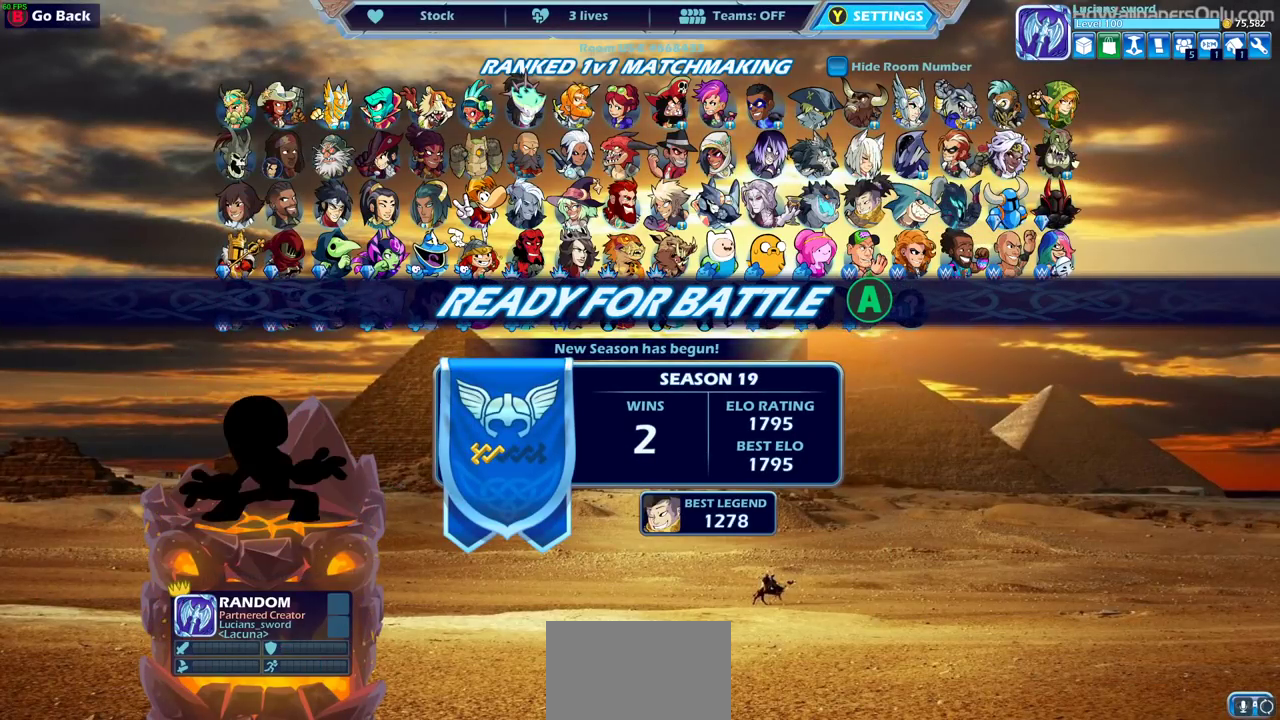
{"dt_ms": 400, "buttons": ["CROSS"], "left_stick": "center", "right_stick": "center", "events": [[100, "CROSS", "down"], [200, "CROSS", "up"], [350, "CROSS", "down"]]}
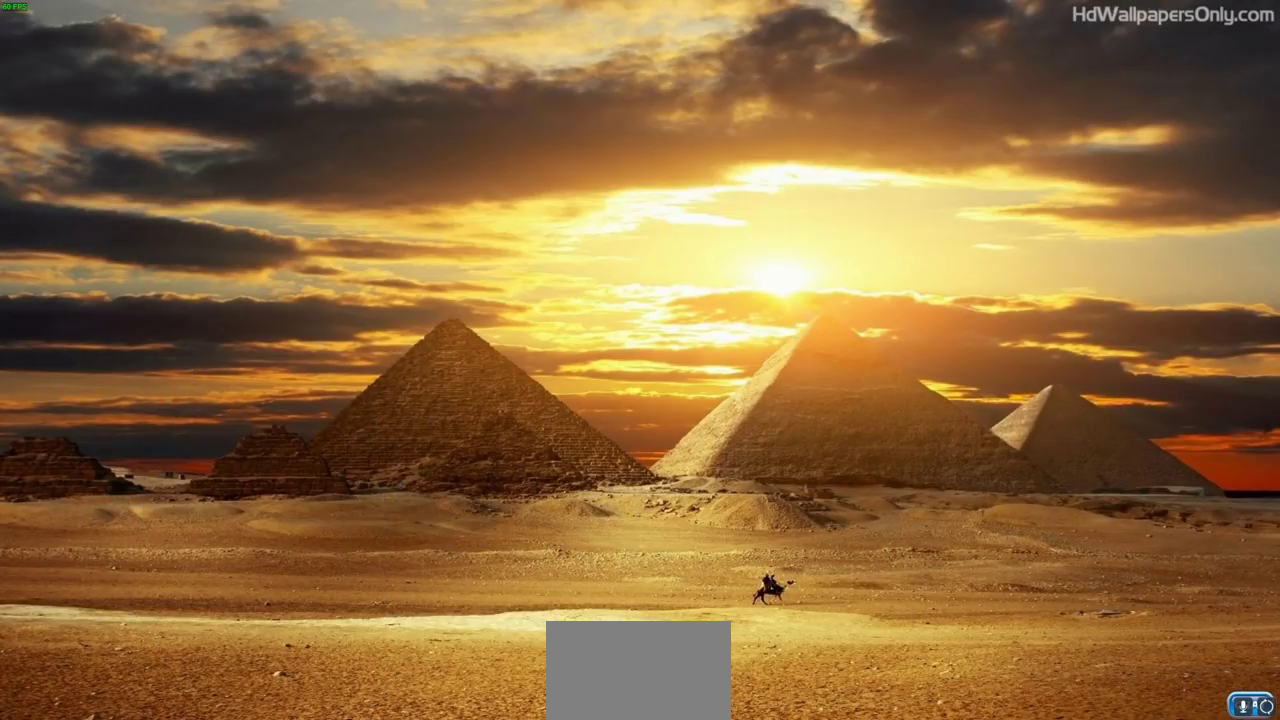
{"dt_ms": 600, "buttons": [], "left_stick": "center", "right_stick": "center", "events": [[33, "CROSS", "up"]]}
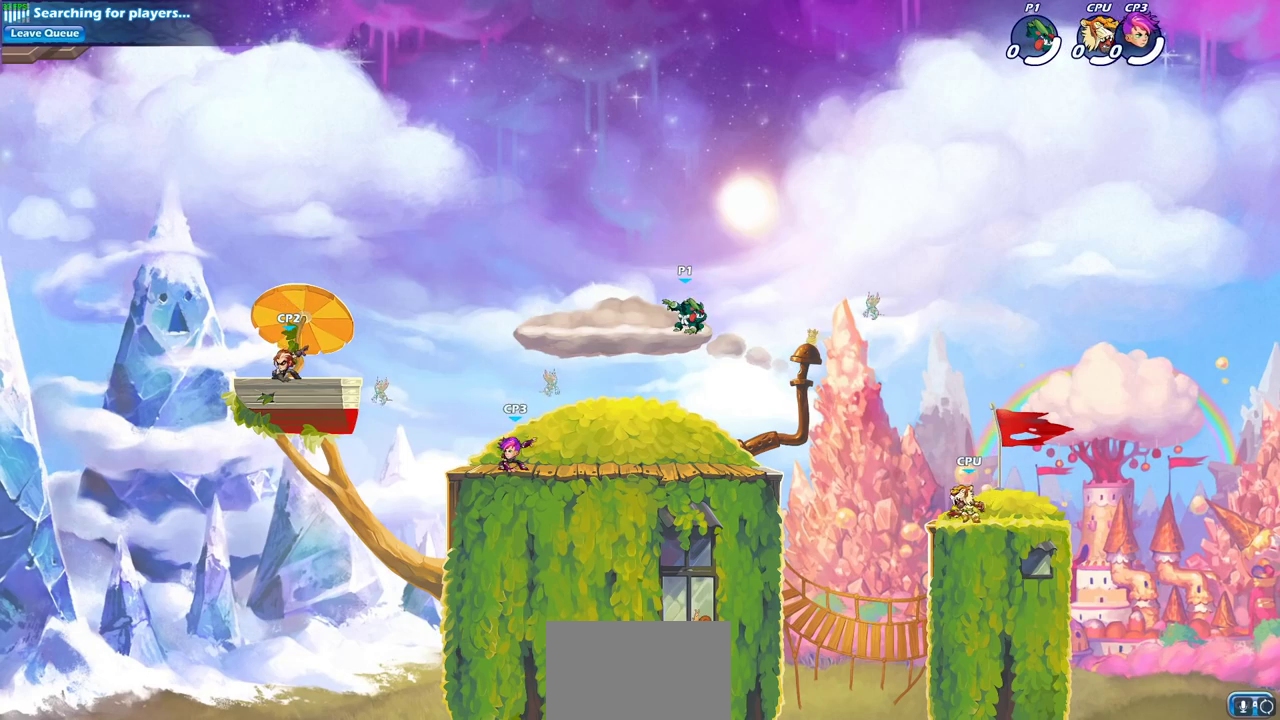
{"dt_ms": 600, "buttons": [], "left_stick": "right", "right_stick": "center", "events": [[150, "left_stick", "up-left"], [317, "left_stick", "right"], [433, "left_stick", "up-left"], [550, "left_stick", "right"]]}